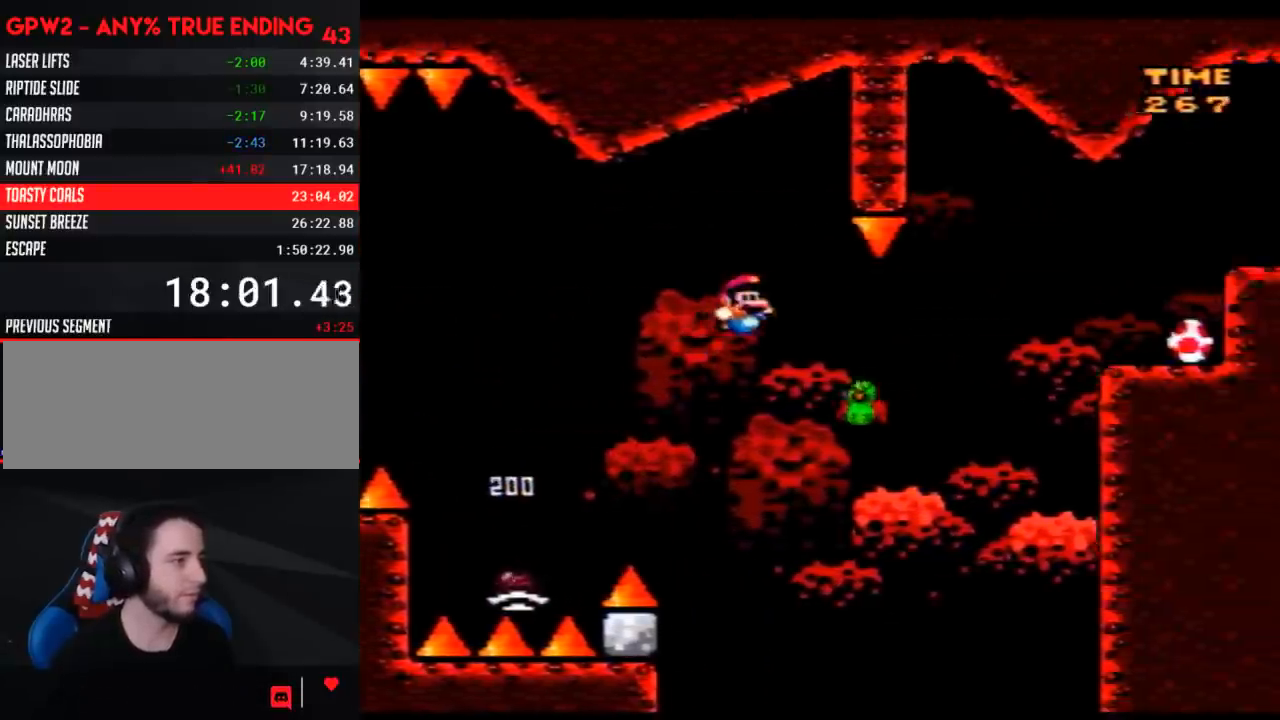
Gameplay with a controller (Nintendo layout); each line is a JSON object with the inputs held at the frame after it. "events" lists button and stick changes between this image and that frame as [ms after this image, input, new state], when the widget could be followed in between. Not read: L3 R3.
{"buttons": ["Y", "DPAD_RIGHT"], "events": [[150, "B", "down"], [400, "B", "up"]]}
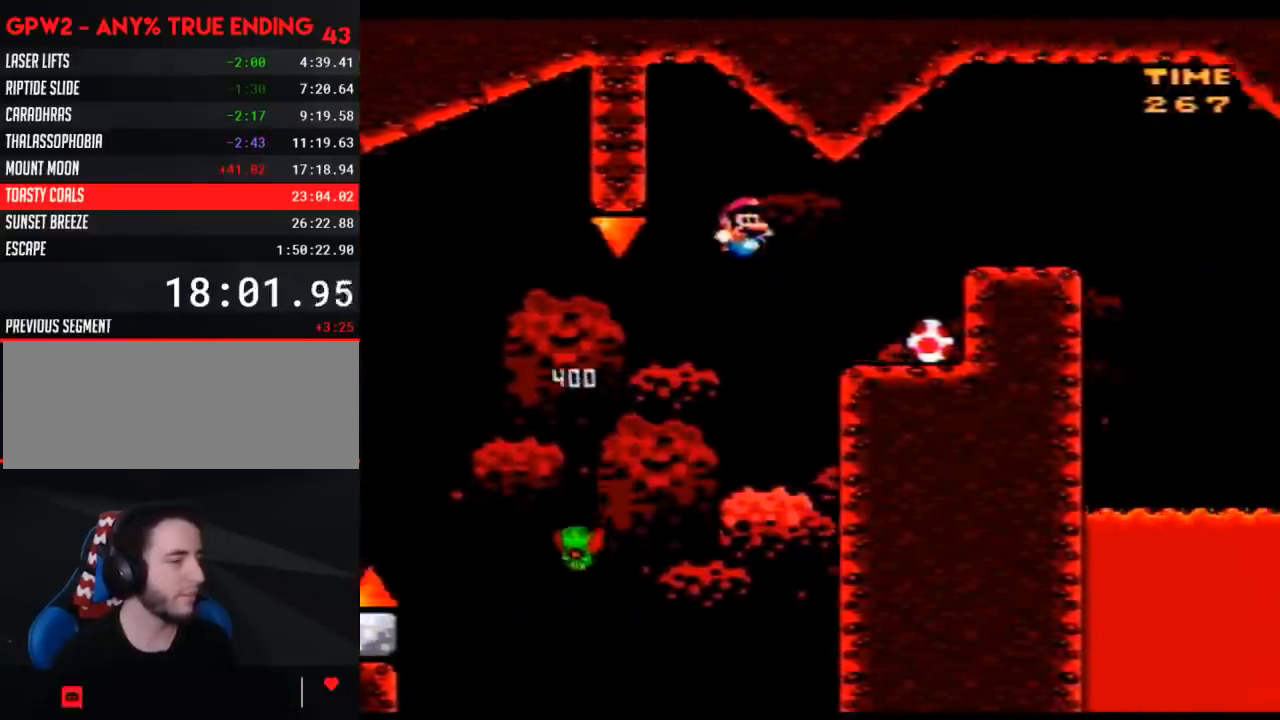
{"buttons": ["Y"], "events": [[217, "DPAD_RIGHT", "up"], [267, "DPAD_LEFT", "down"], [483, "DPAD_LEFT", "up"]]}
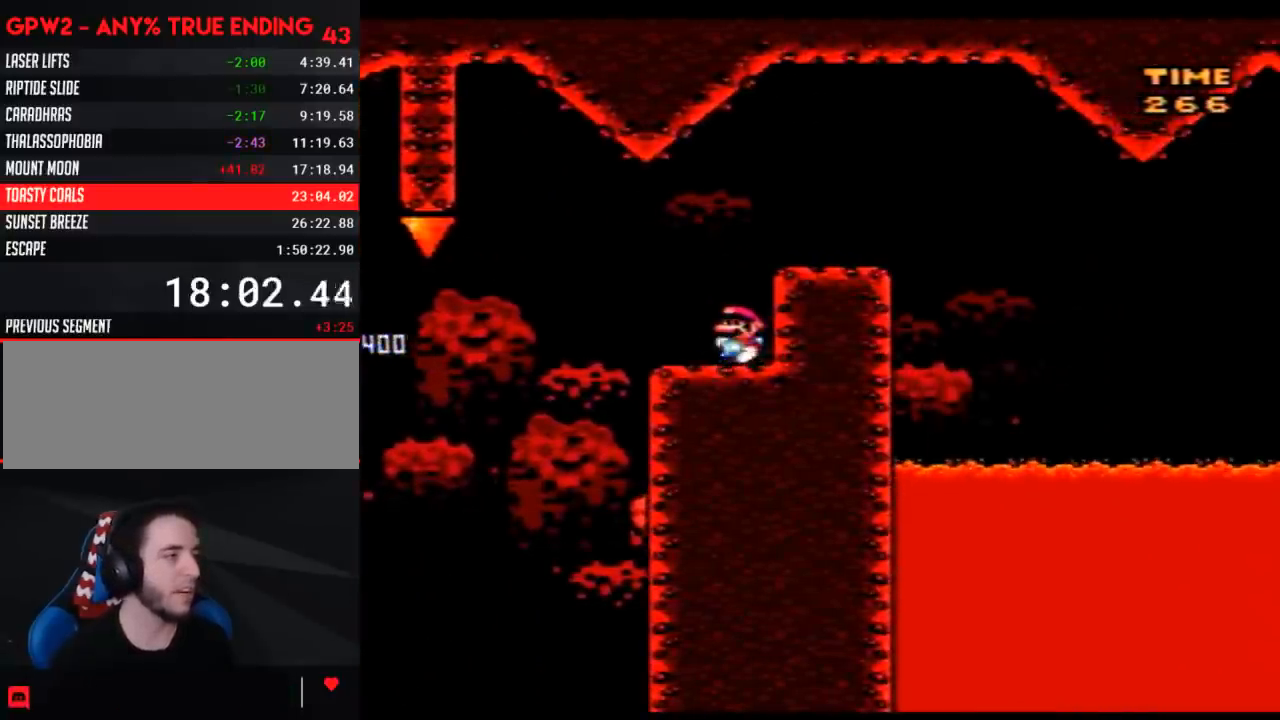
{"buttons": ["Y", "DPAD_RIGHT"], "events": [[50, "DPAD_RIGHT", "down"], [150, "DPAD_RIGHT", "up"], [267, "B", "down"], [367, "DPAD_RIGHT", "down"], [400, "B", "up"]]}
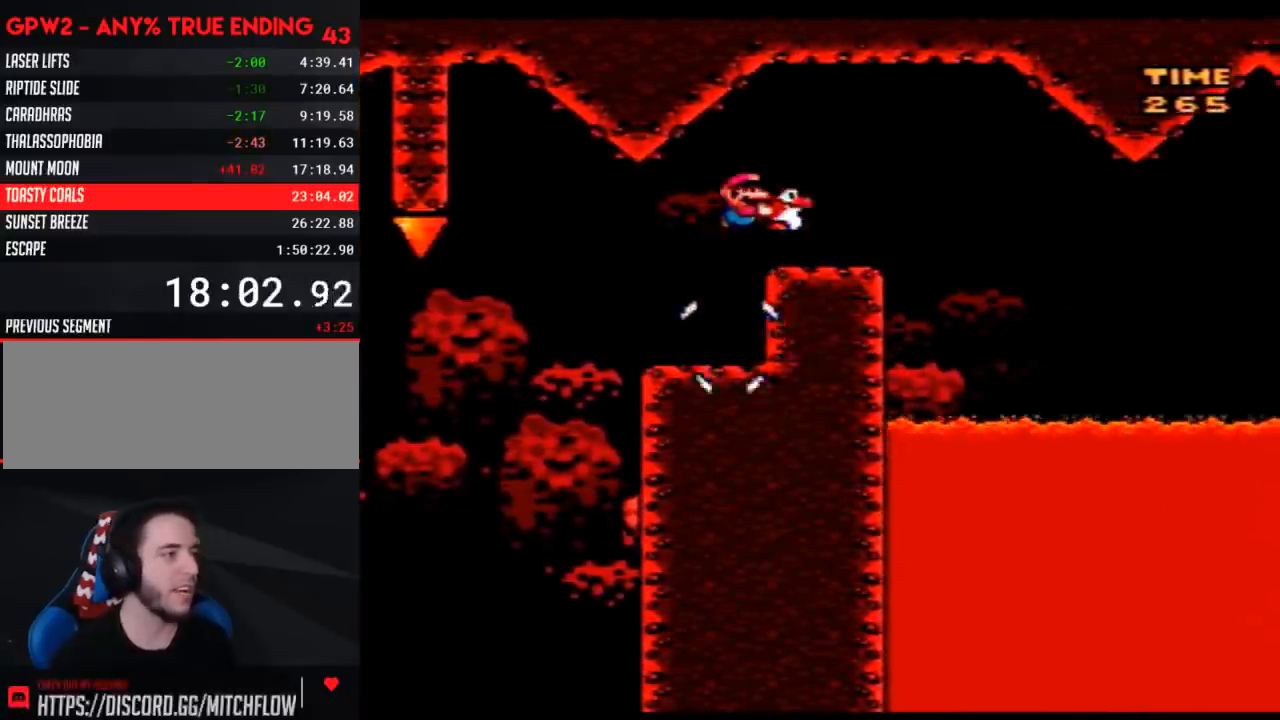
{"buttons": ["Y"], "events": [[83, "DPAD_RIGHT", "up"], [150, "DPAD_LEFT", "down"], [267, "DPAD_LEFT", "up"], [300, "DPAD_RIGHT", "down"], [433, "DPAD_RIGHT", "up"]]}
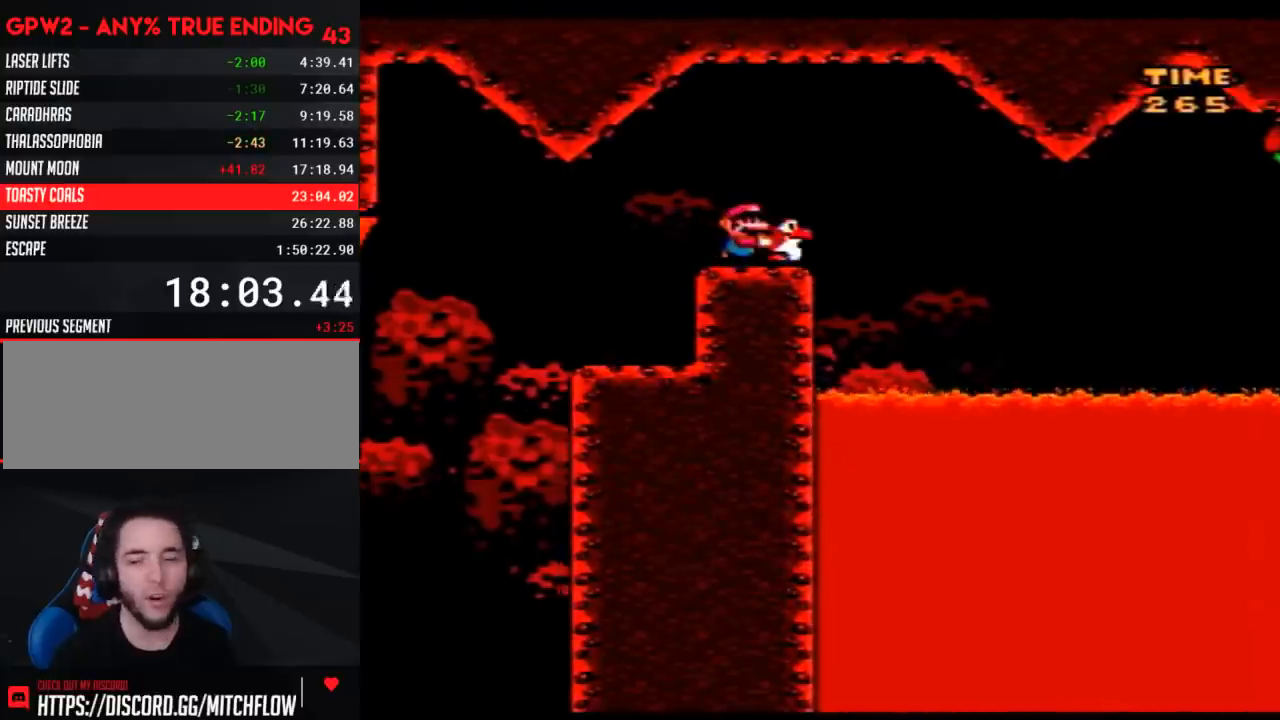
{"buttons": ["Y"], "events": []}
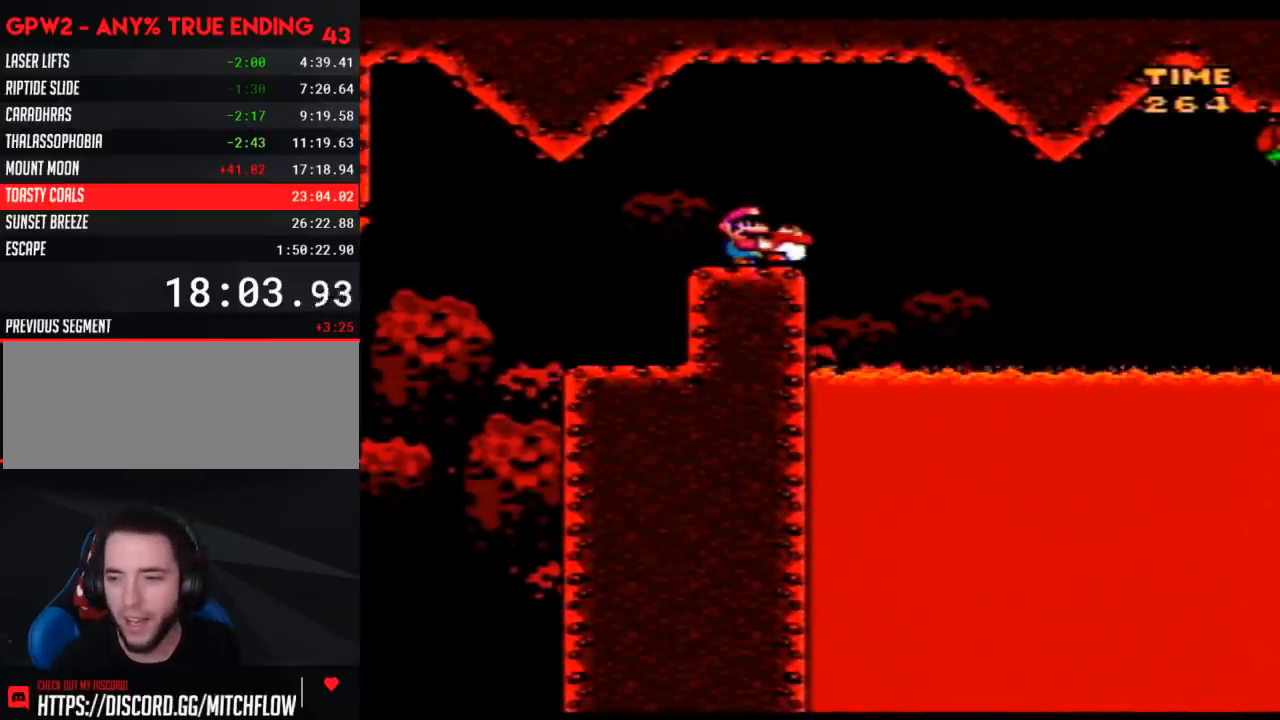
{"buttons": ["Y"], "events": []}
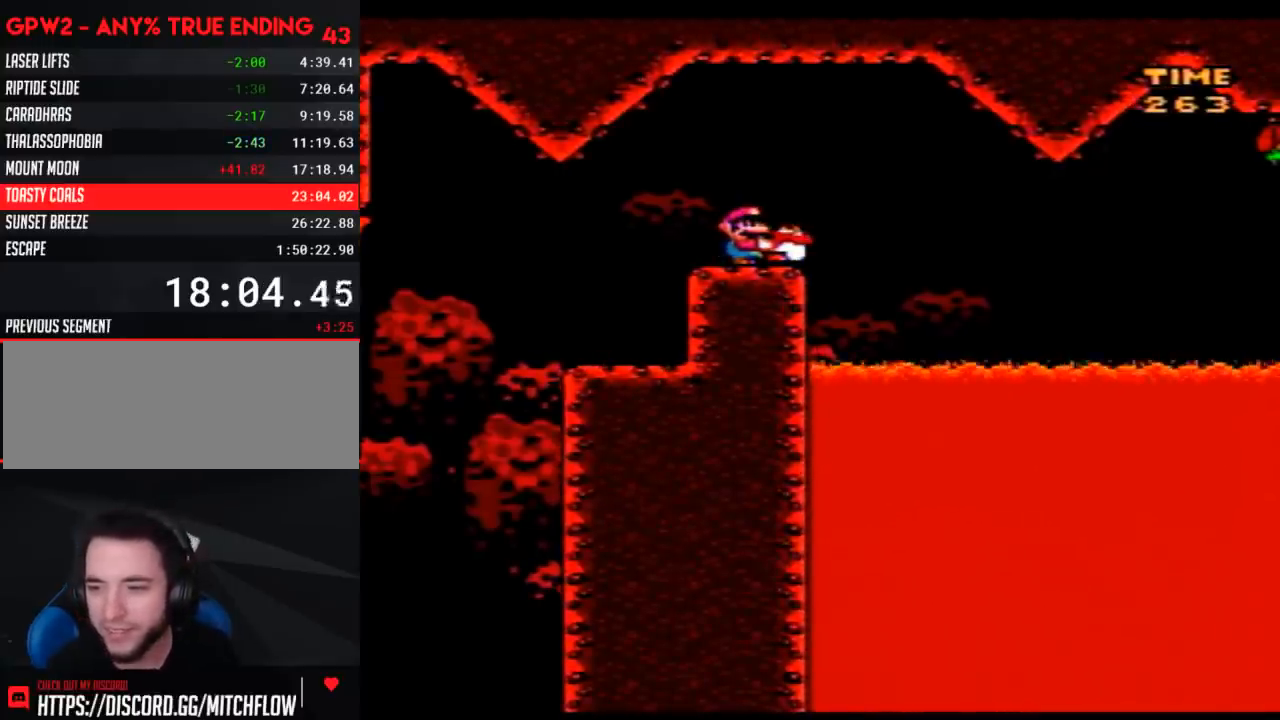
{"buttons": ["Y"], "events": []}
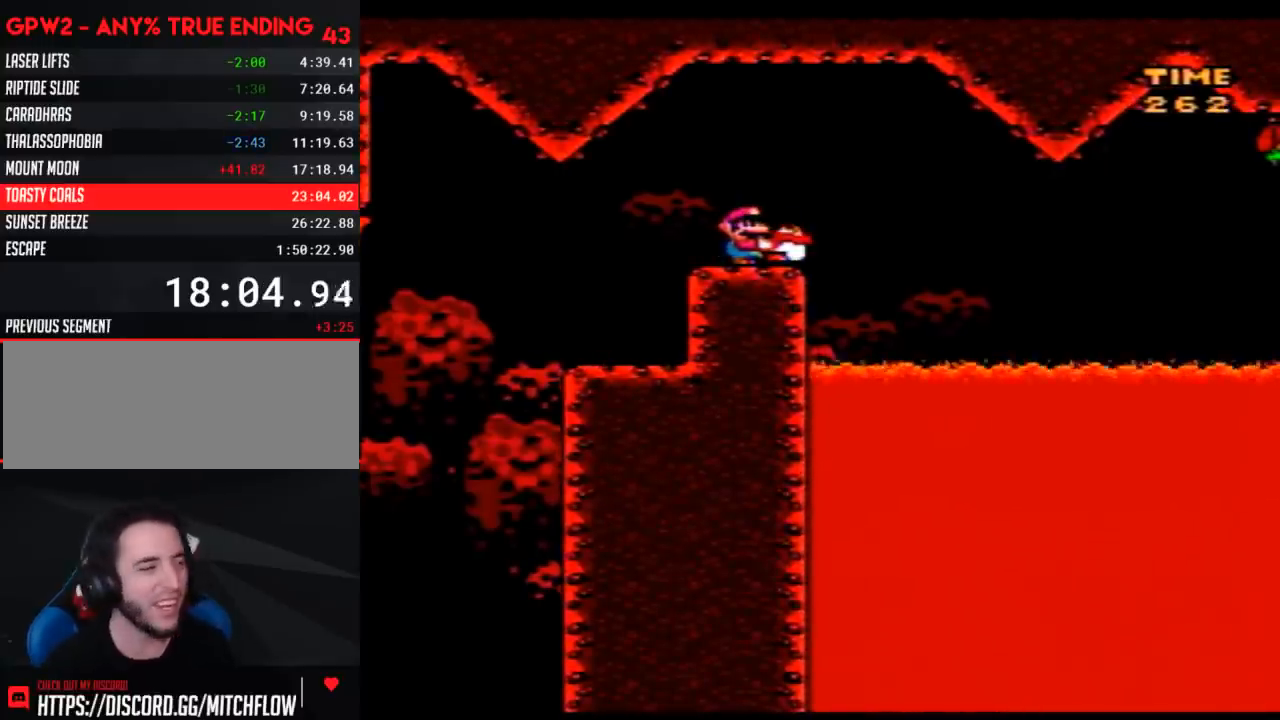
{"buttons": ["Y"], "events": []}
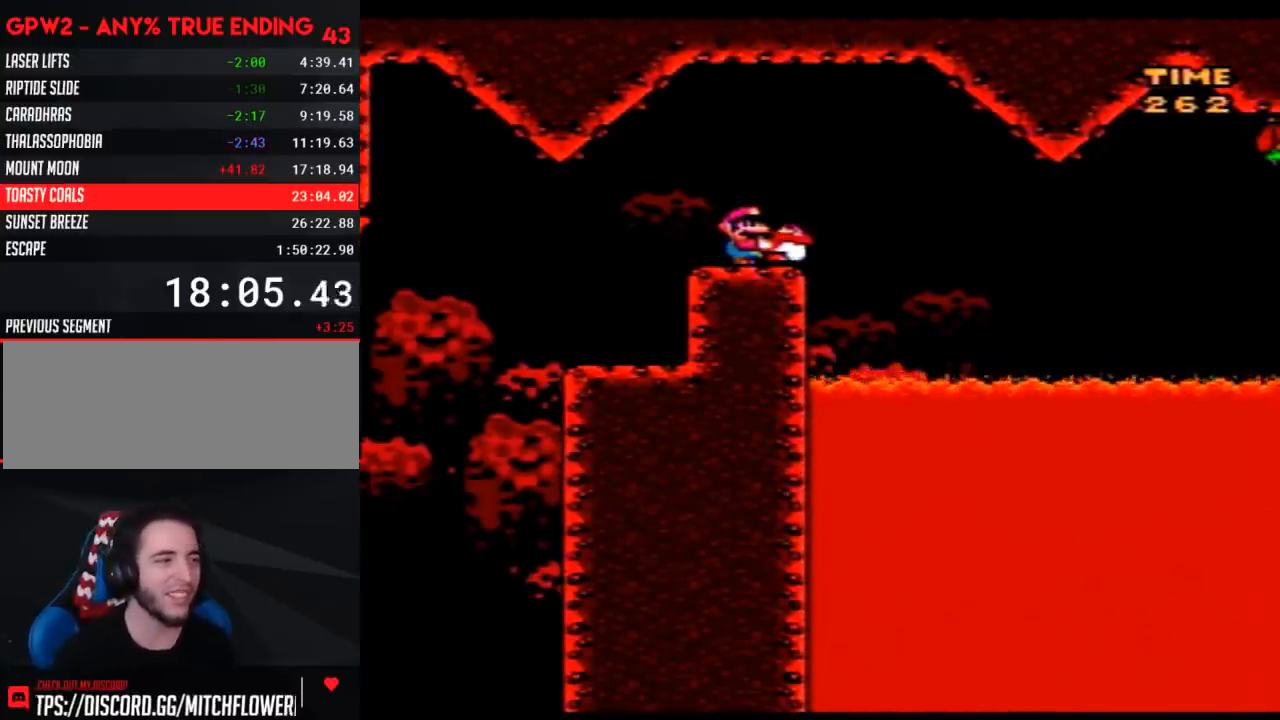
{"buttons": ["Y"], "events": [[300, "DPAD_RIGHT", "down"], [400, "DPAD_RIGHT", "up"]]}
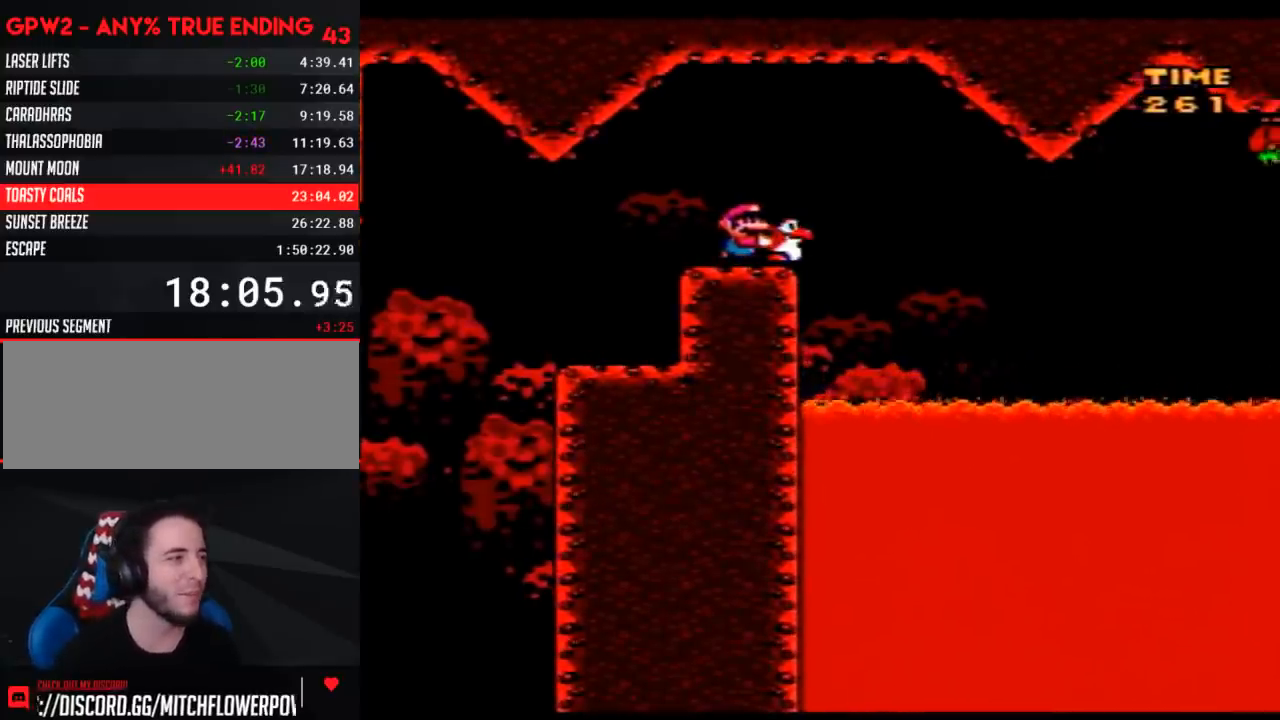
{"buttons": ["Y"], "events": []}
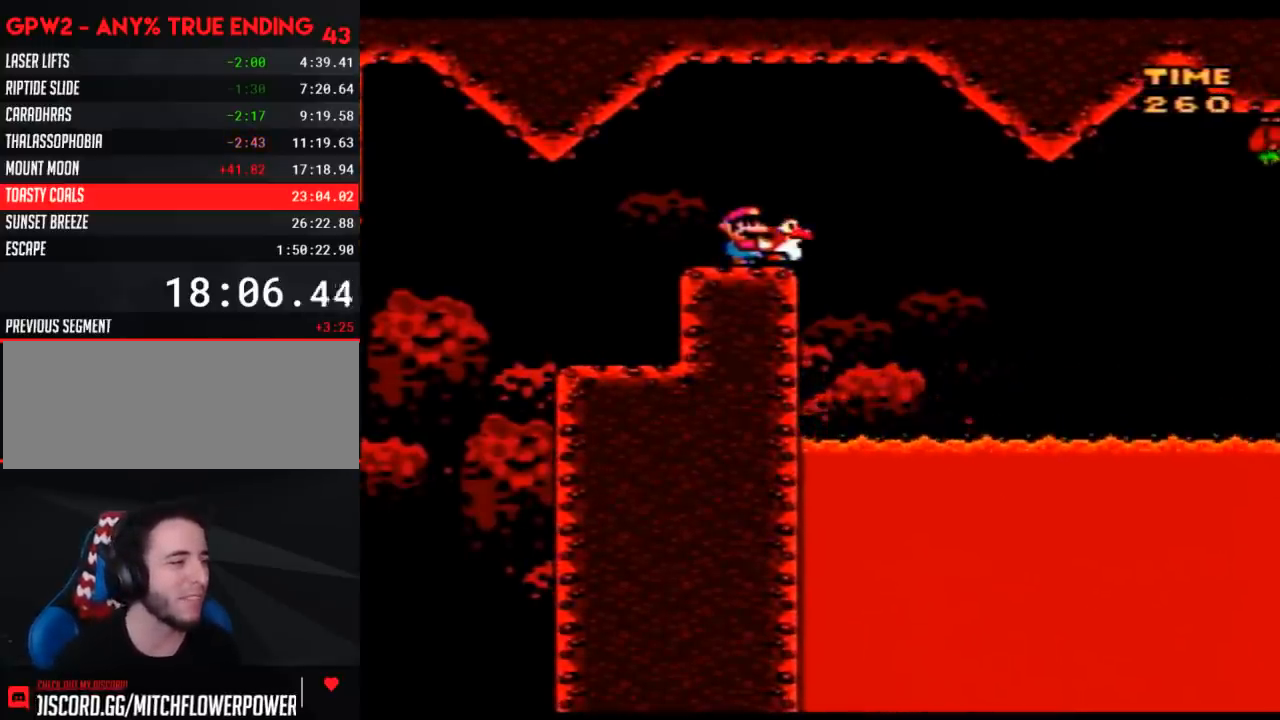
{"buttons": ["Y"], "events": [[400, "DPAD_RIGHT", "down"], [467, "DPAD_RIGHT", "up"]]}
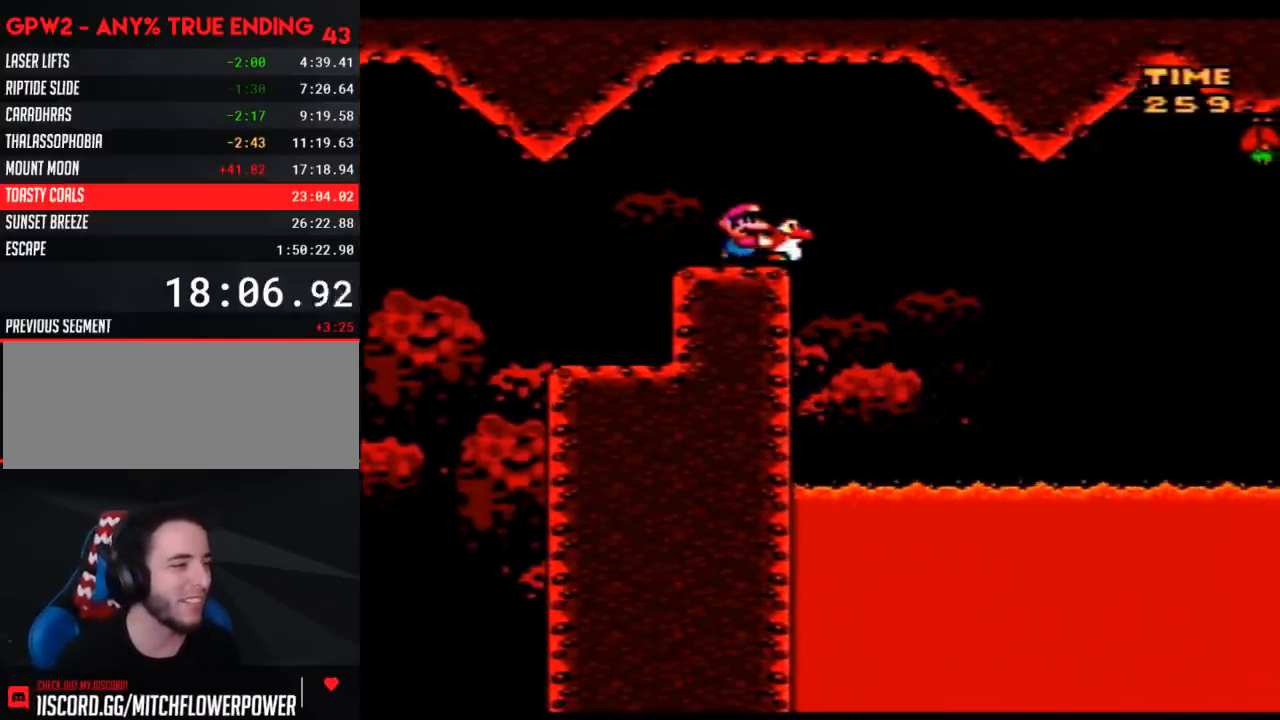
{"buttons": ["Y", "DPAD_RIGHT"], "events": [[400, "DPAD_RIGHT", "down"]]}
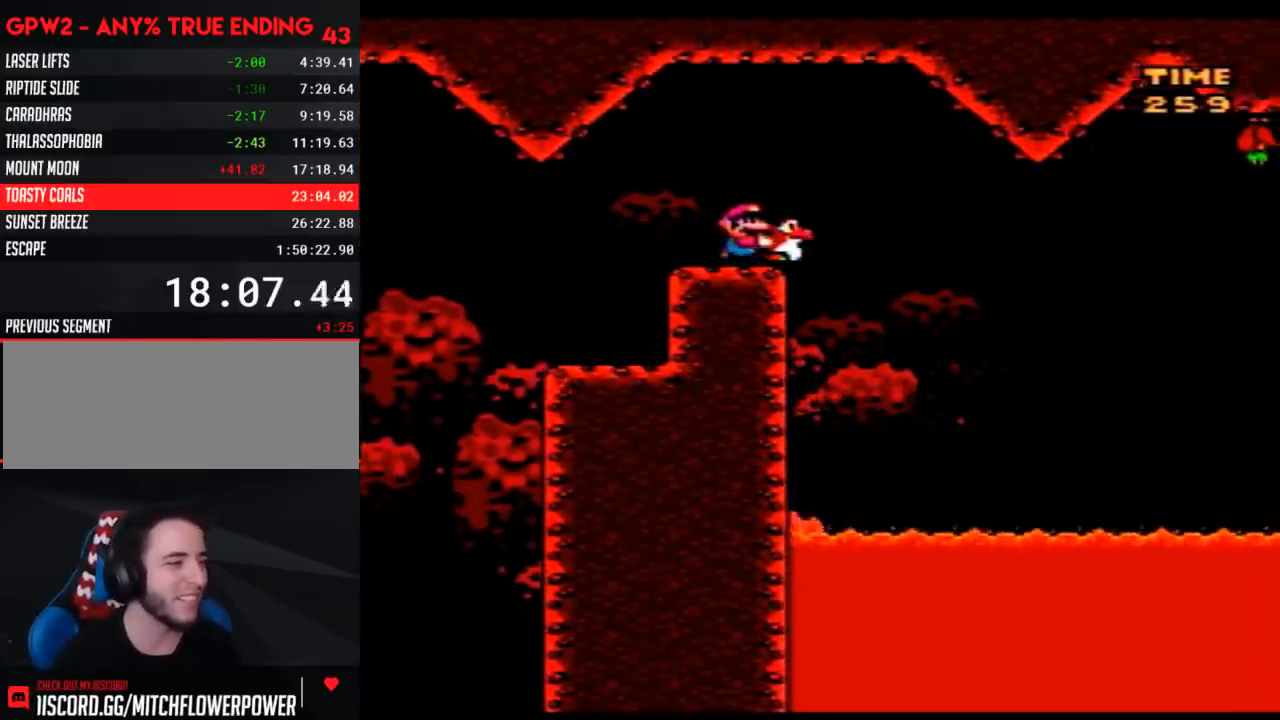
{"buttons": ["Y", "DPAD_RIGHT"], "events": [[333, "DPAD_RIGHT", "up"], [367, "DPAD_LEFT", "down"], [433, "DPAD_LEFT", "up"], [433, "DPAD_UP", "down"], [467, "DPAD_RIGHT", "down"], [467, "DPAD_UP", "up"]]}
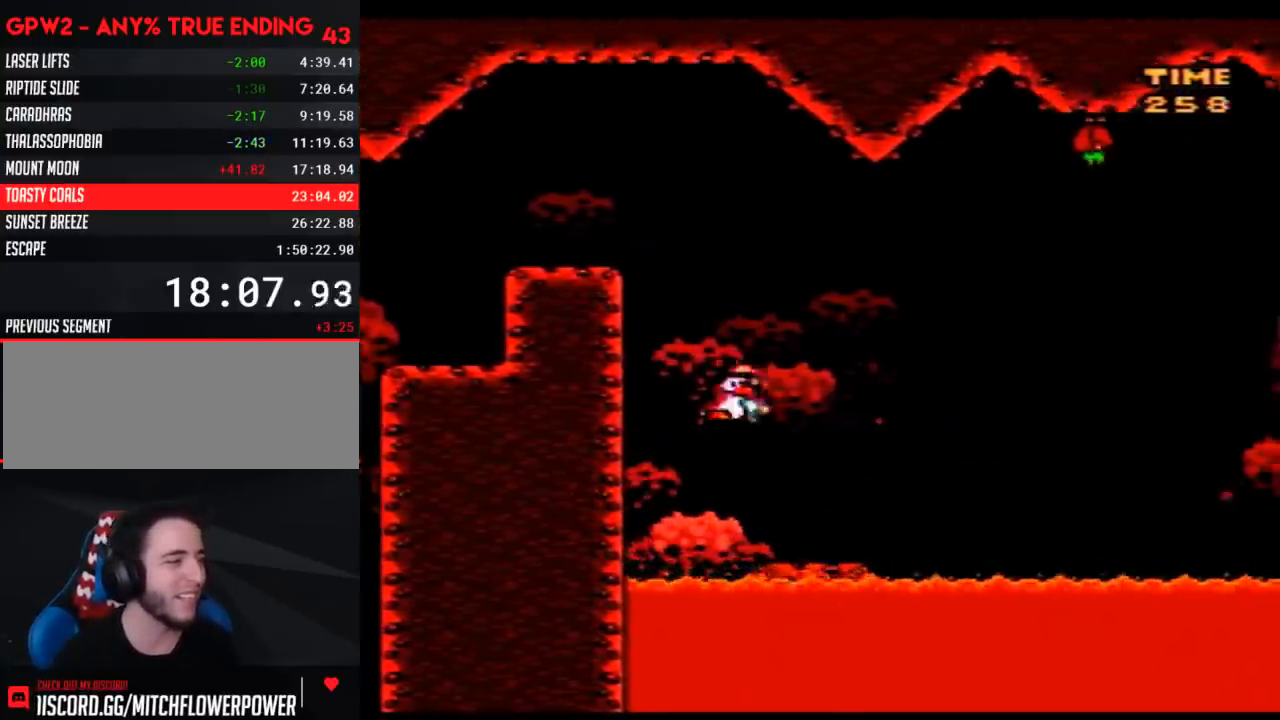
{"buttons": ["B", "Y", "DPAD_RIGHT"], "events": [[183, "B", "down"]]}
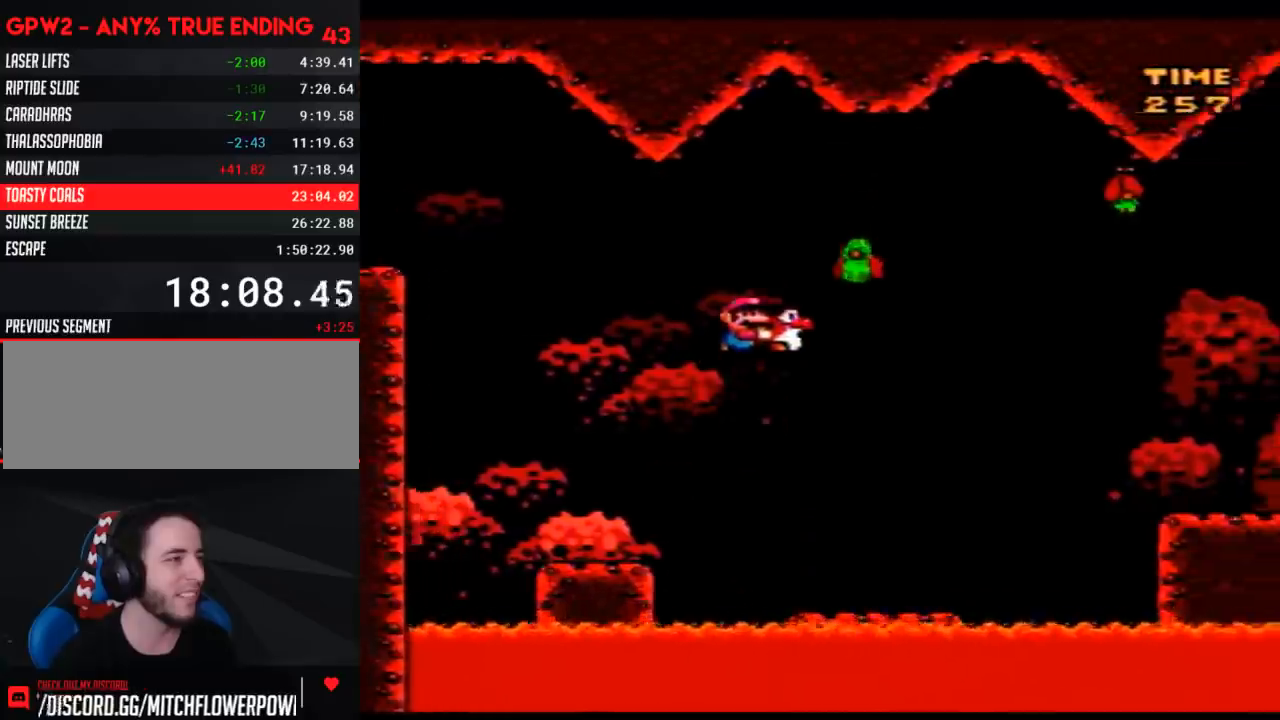
{"buttons": ["Y", "DPAD_RIGHT"], "events": [[67, "B", "up"], [217, "DPAD_LEFT", "down"], [217, "DPAD_RIGHT", "up"], [400, "DPAD_UP", "down"], [433, "DPAD_LEFT", "up"], [433, "DPAD_RIGHT", "down"], [433, "DPAD_UP", "up"]]}
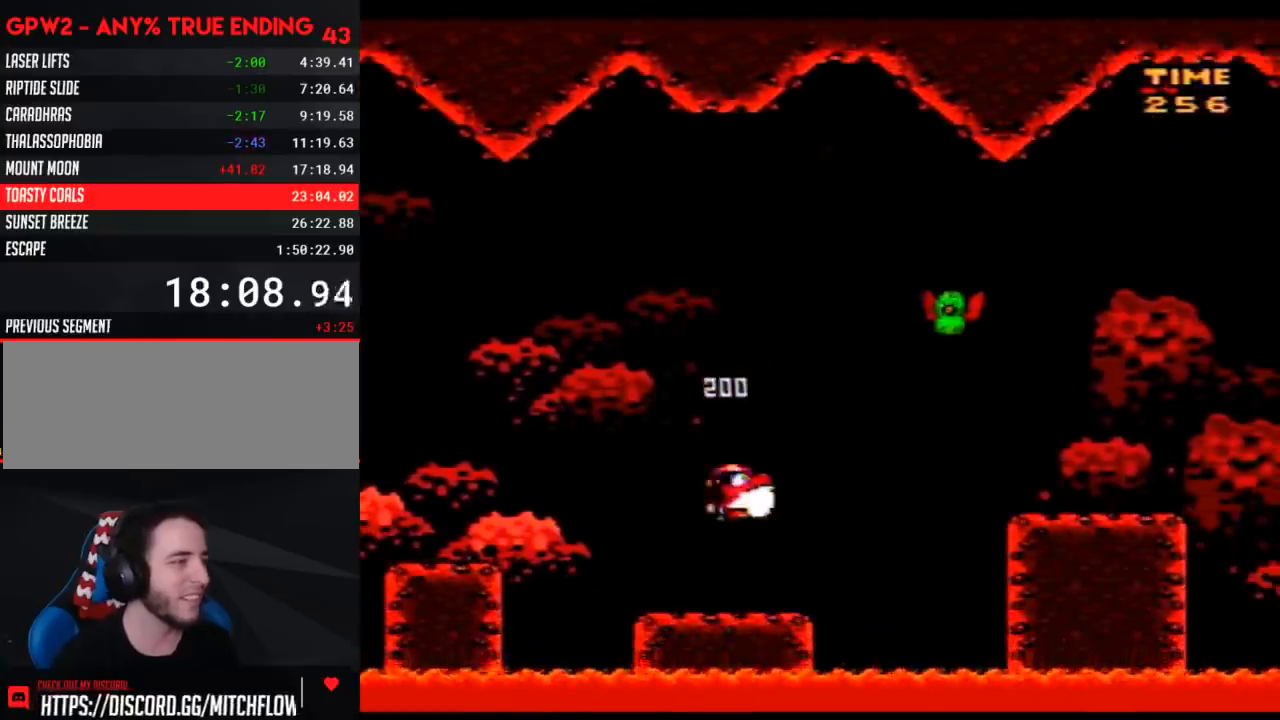
{"buttons": ["Y", "DPAD_RIGHT"], "events": [[150, "B", "down"], [433, "B", "up"]]}
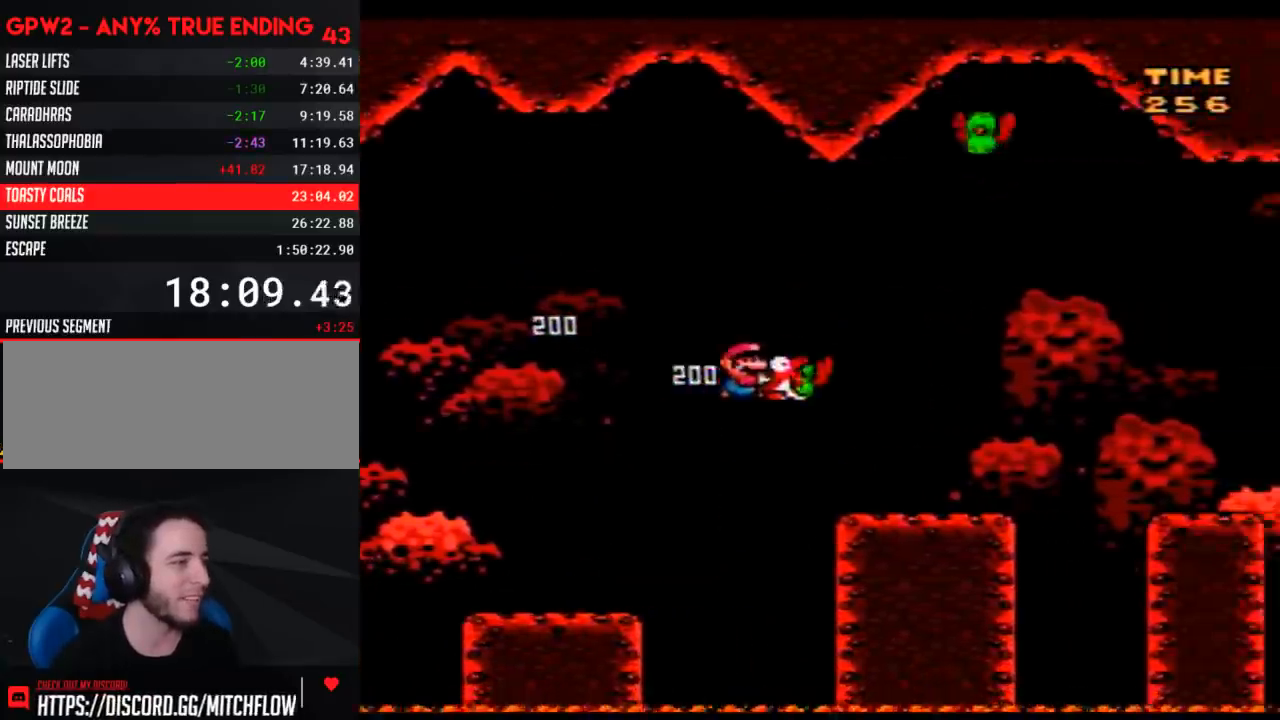
{"buttons": ["B", "Y", "DPAD_RIGHT"], "events": [[117, "DPAD_RIGHT", "up"], [150, "DPAD_LEFT", "down"], [300, "DPAD_UP", "down"], [333, "B", "down"], [333, "DPAD_UP", "up"], [400, "DPAD_LEFT", "up"], [400, "DPAD_RIGHT", "down"]]}
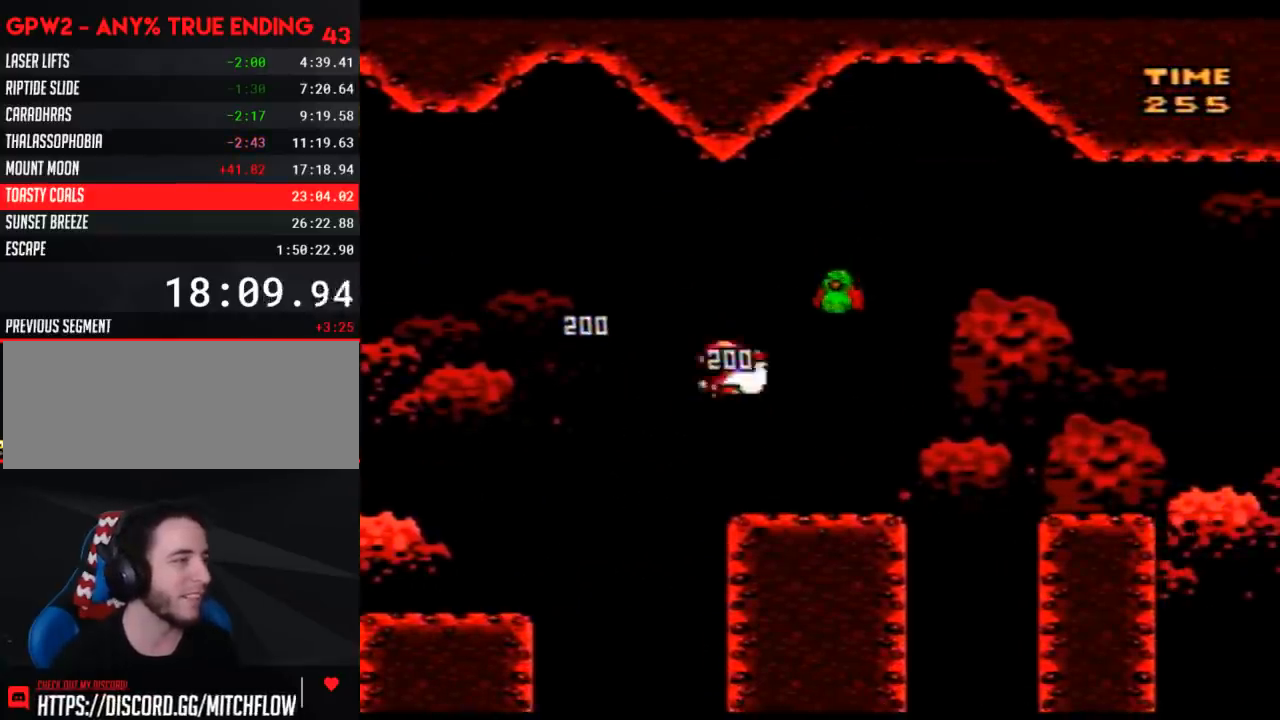
{"buttons": ["Y"], "events": [[33, "B", "up"], [83, "DPAD_RIGHT", "up"]]}
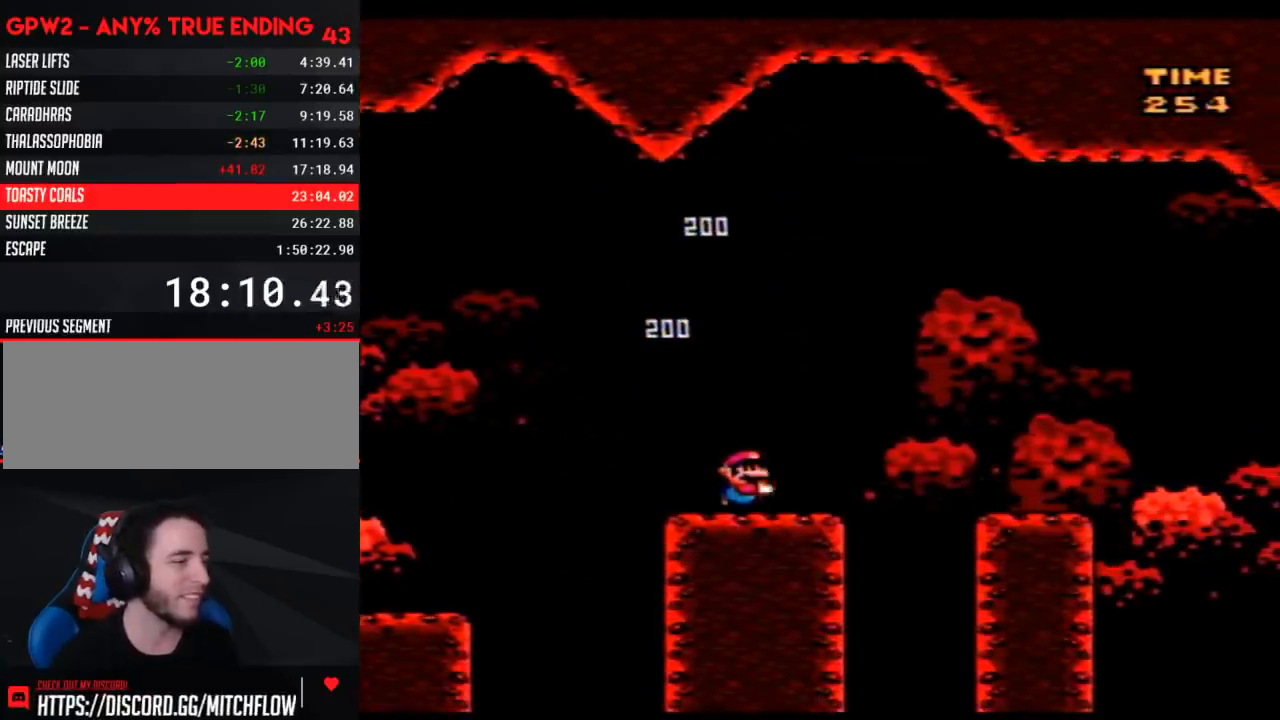
{"buttons": ["Y"], "events": []}
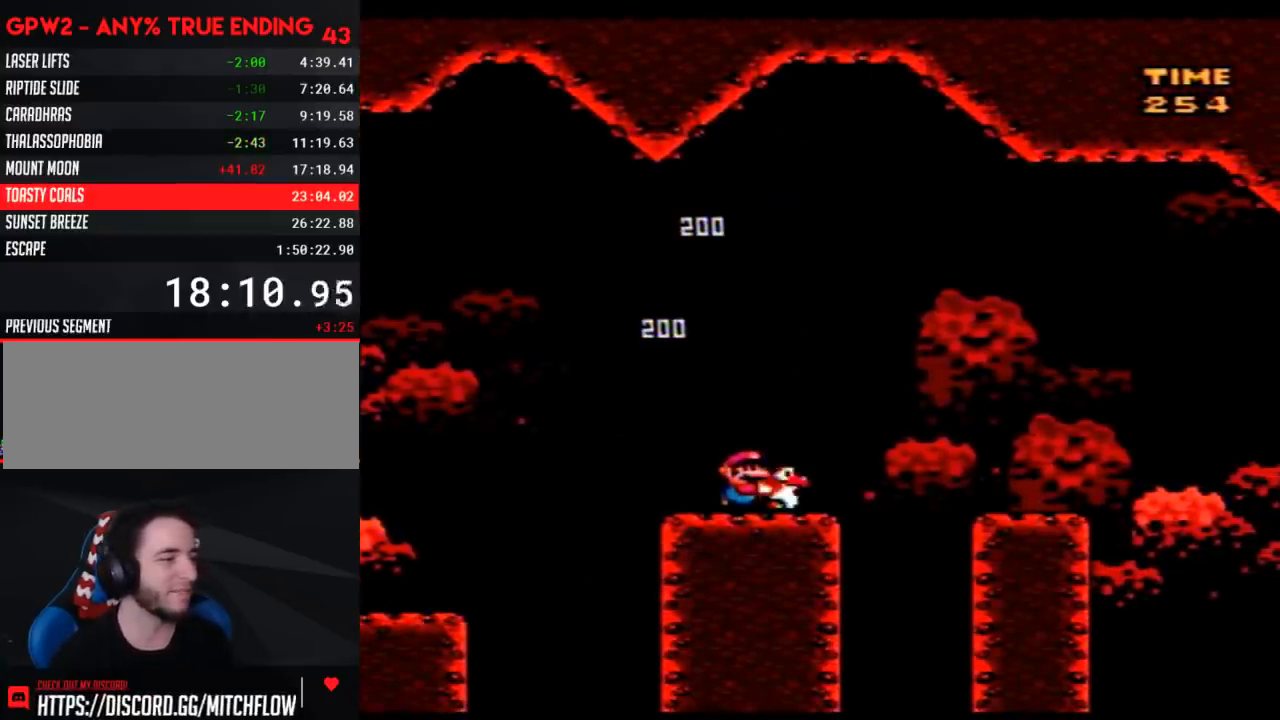
{"buttons": ["Y"], "events": []}
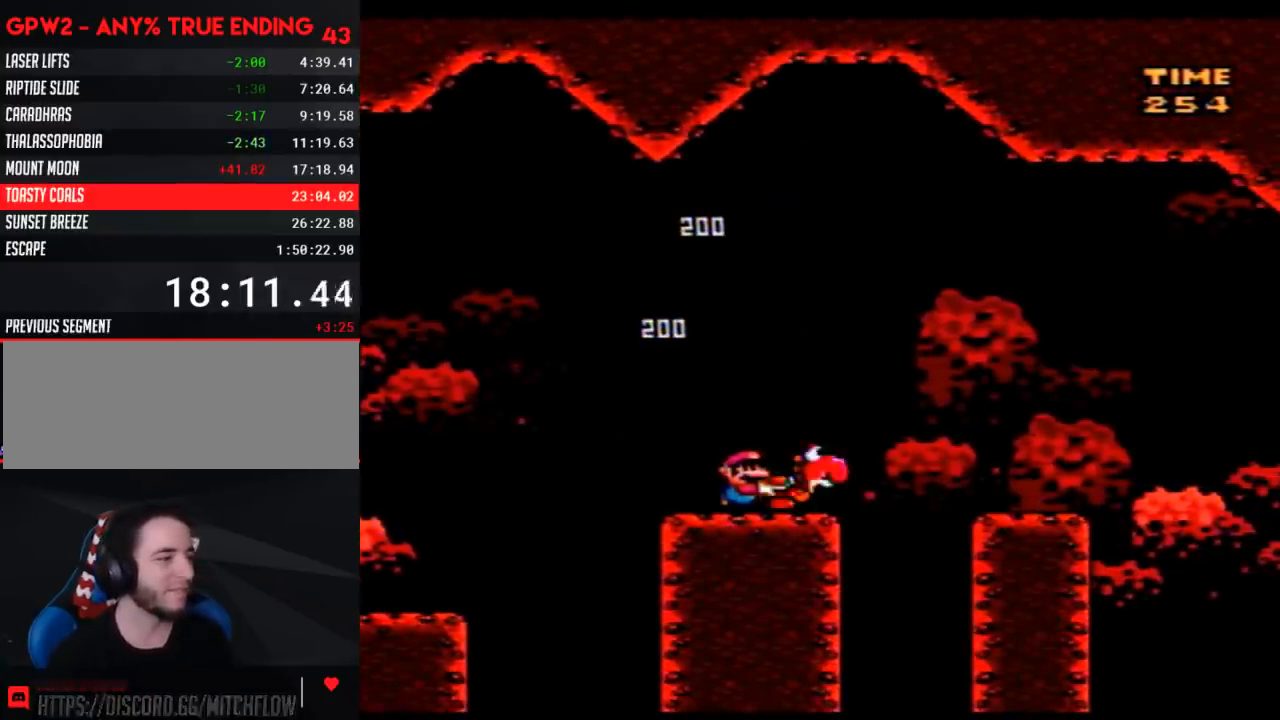
{"buttons": ["Y"], "events": [[133, "A", "down"], [200, "A", "up"], [267, "DPAD_RIGHT", "down"], [317, "DPAD_RIGHT", "up"]]}
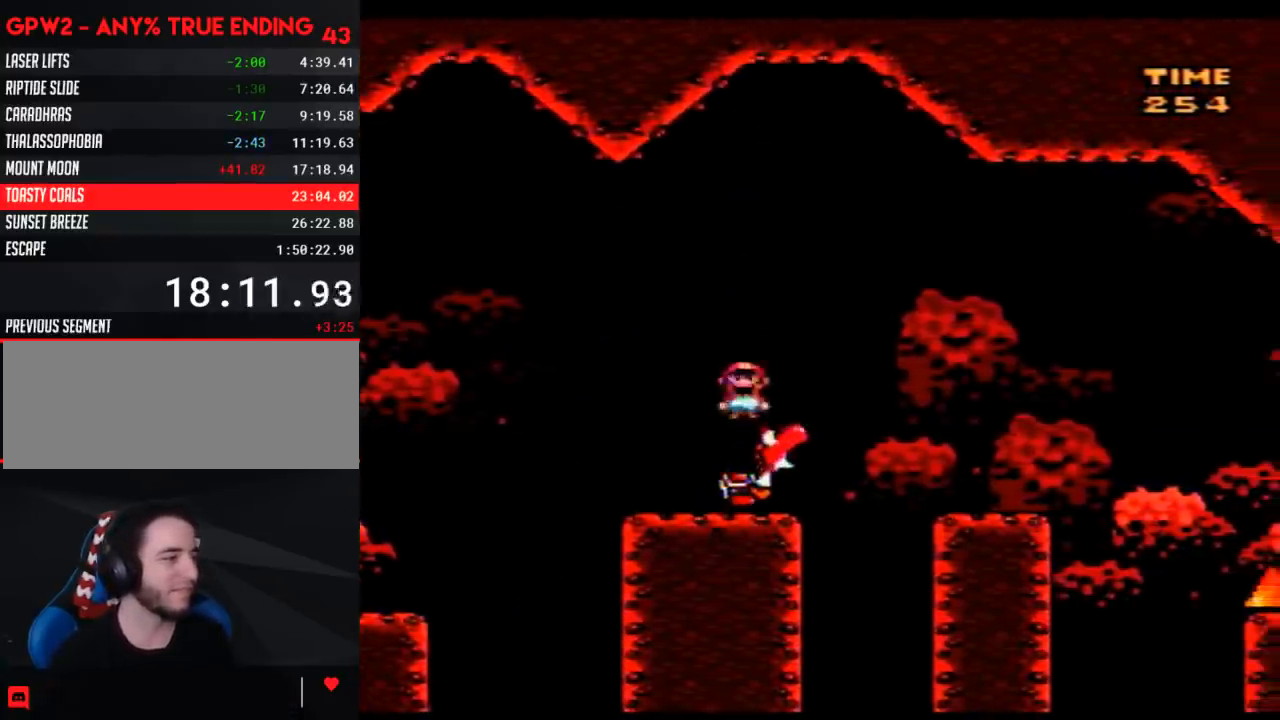
{"buttons": ["Y"], "events": [[67, "DPAD_RIGHT", "down"], [200, "B", "down"], [283, "B", "up"], [450, "DPAD_RIGHT", "up"]]}
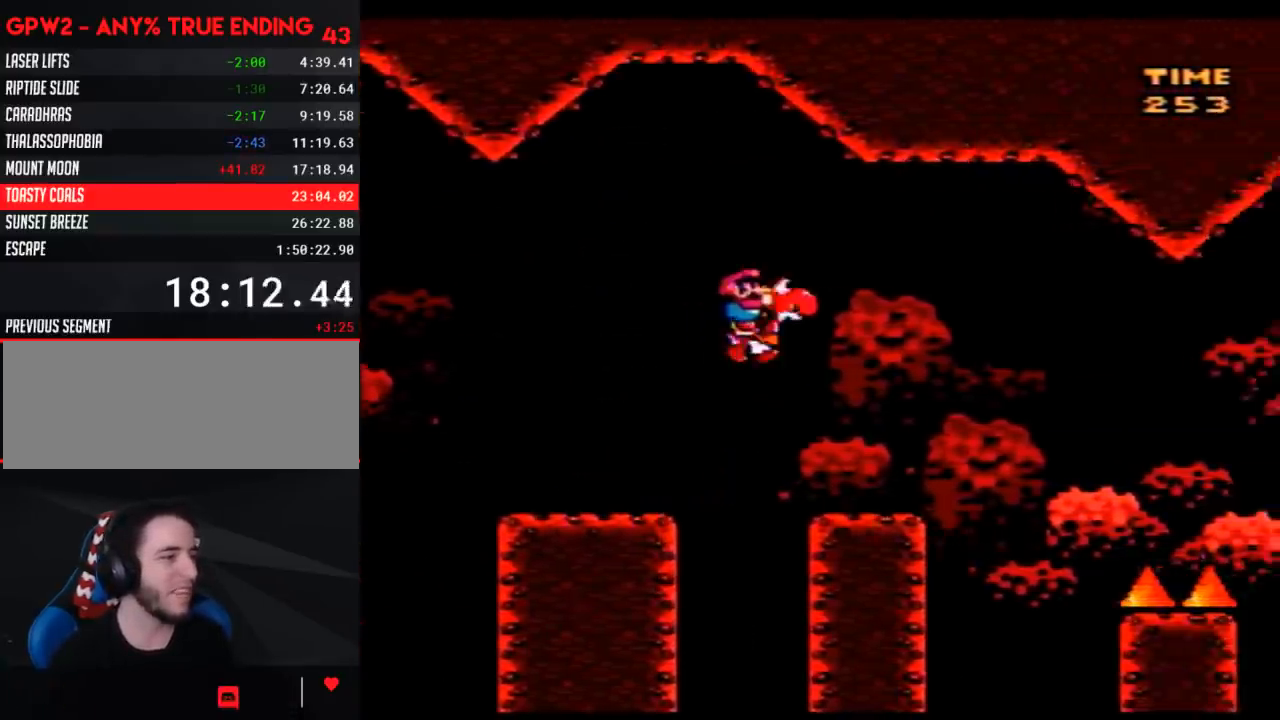
{"buttons": ["Y", "DPAD_RIGHT"], "events": [[250, "DPAD_RIGHT", "down"], [283, "B", "down"], [317, "B", "up"]]}
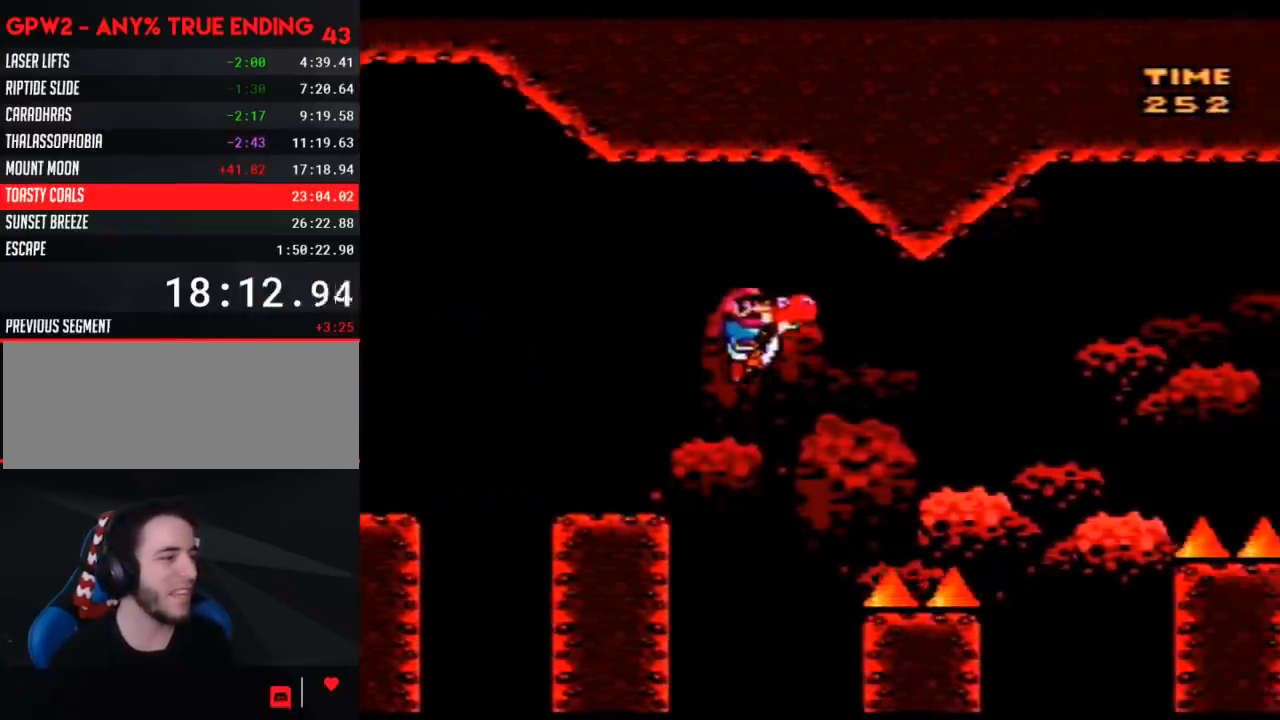
{"buttons": ["B", "Y", "DPAD_RIGHT"], "events": [[167, "DPAD_LEFT", "down"], [167, "DPAD_RIGHT", "up"], [250, "DPAD_LEFT", "up"], [250, "DPAD_RIGHT", "down"], [483, "B", "down"]]}
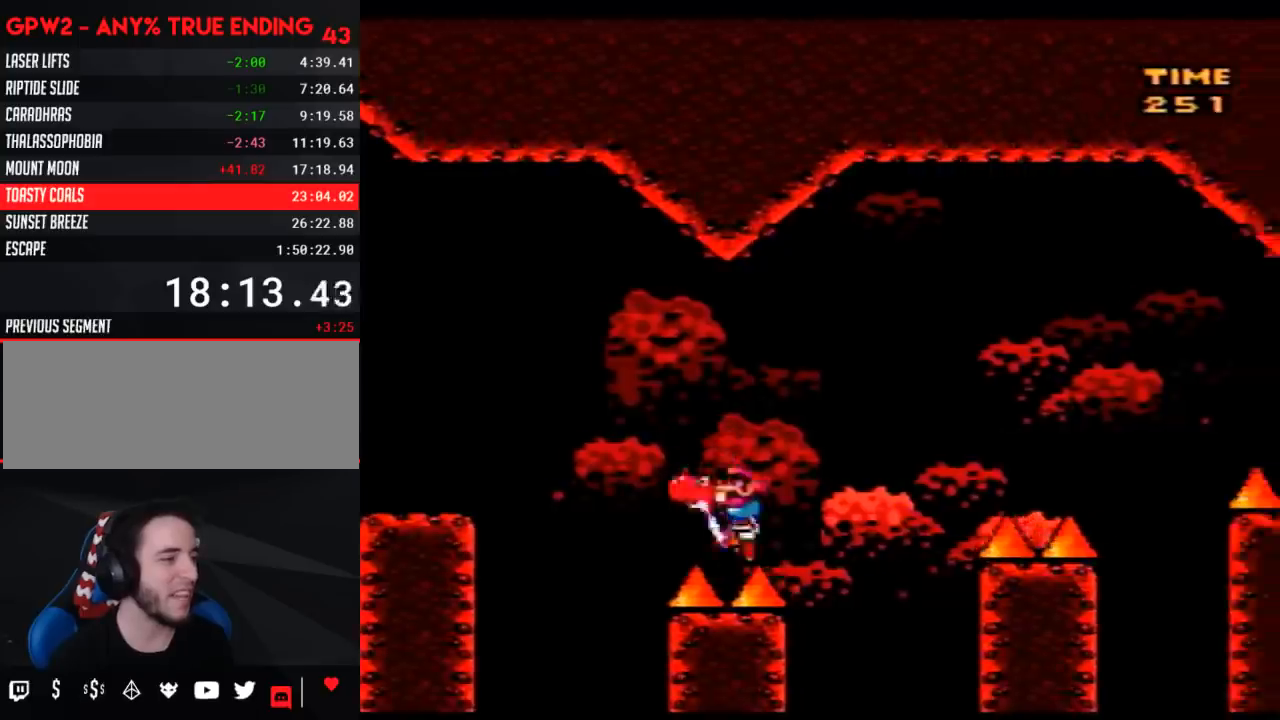
{"buttons": ["Y", "DPAD_RIGHT"], "events": [[67, "B", "up"]]}
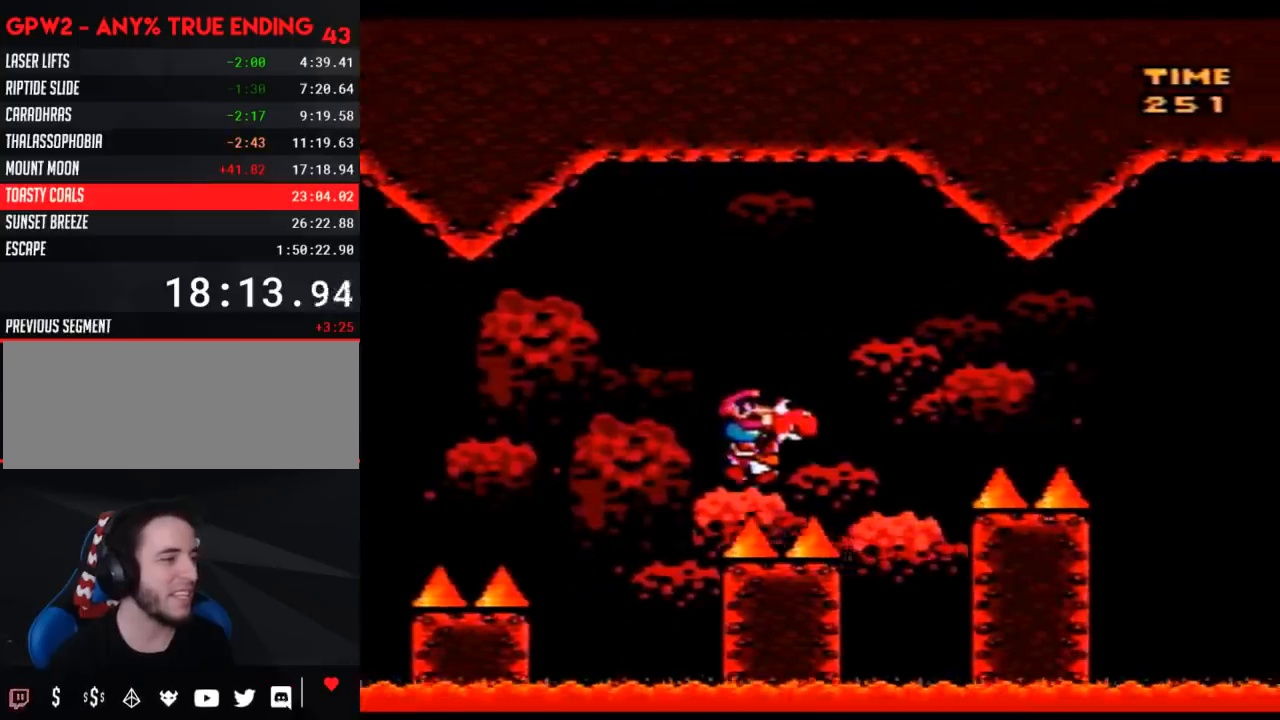
{"buttons": ["Y", "DPAD_LEFT"], "events": [[33, "B", "down"], [133, "B", "up"], [450, "DPAD_RIGHT", "up"], [467, "DPAD_LEFT", "down"]]}
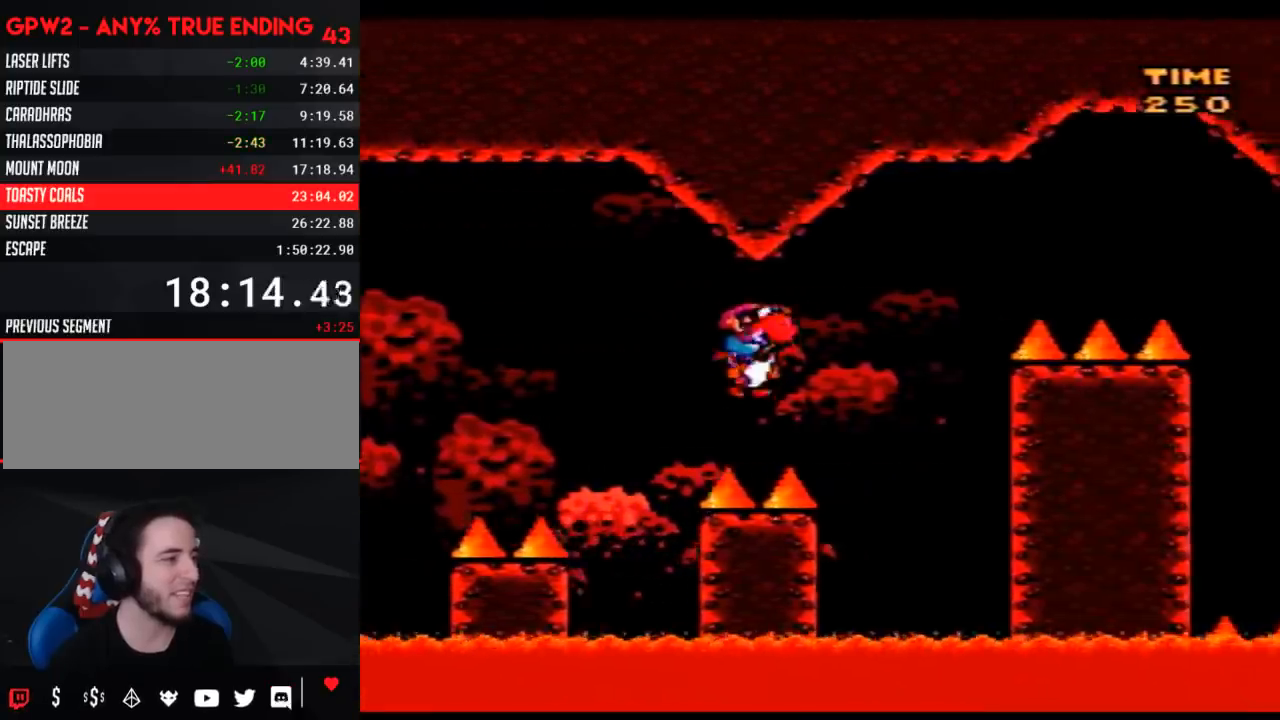
{"buttons": ["Y"], "events": [[133, "DPAD_UP", "down"], [167, "DPAD_UP", "up"], [283, "DPAD_LEFT", "up"], [350, "DPAD_RIGHT", "down"], [417, "DPAD_RIGHT", "up"]]}
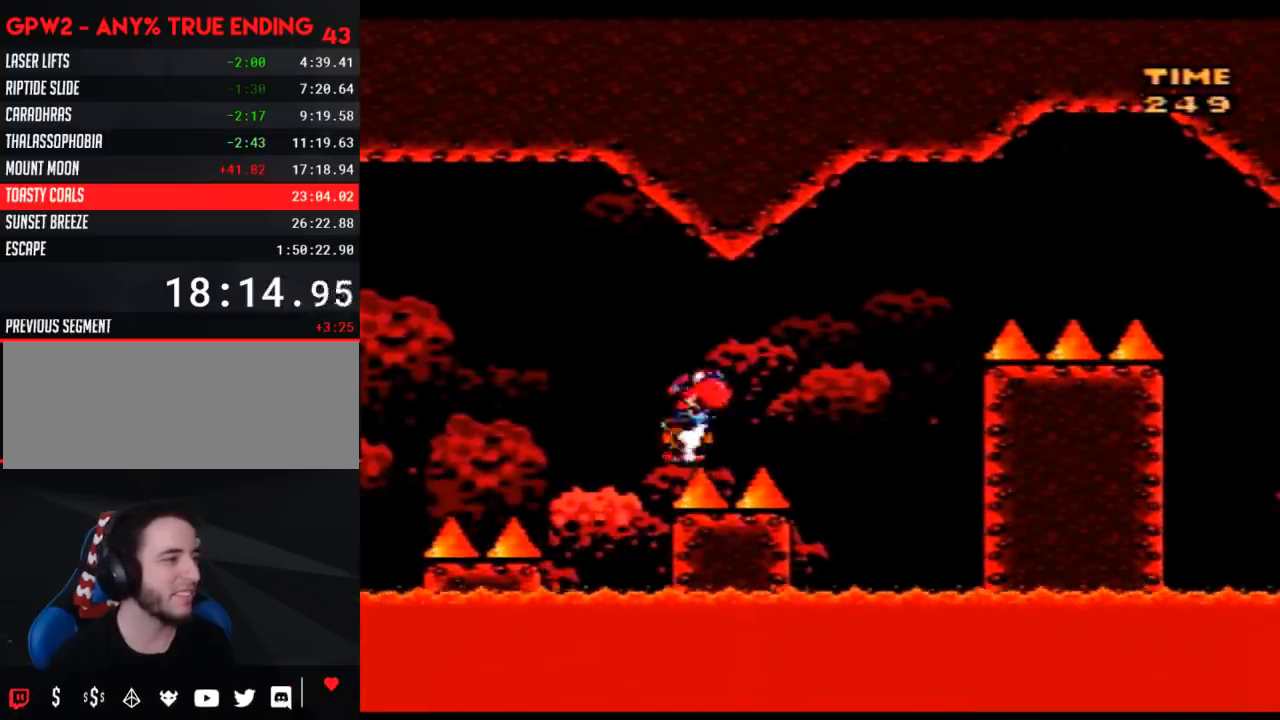
{"buttons": ["B", "Y", "DPAD_RIGHT"], "events": [[33, "DPAD_RIGHT", "down"], [317, "B", "down"]]}
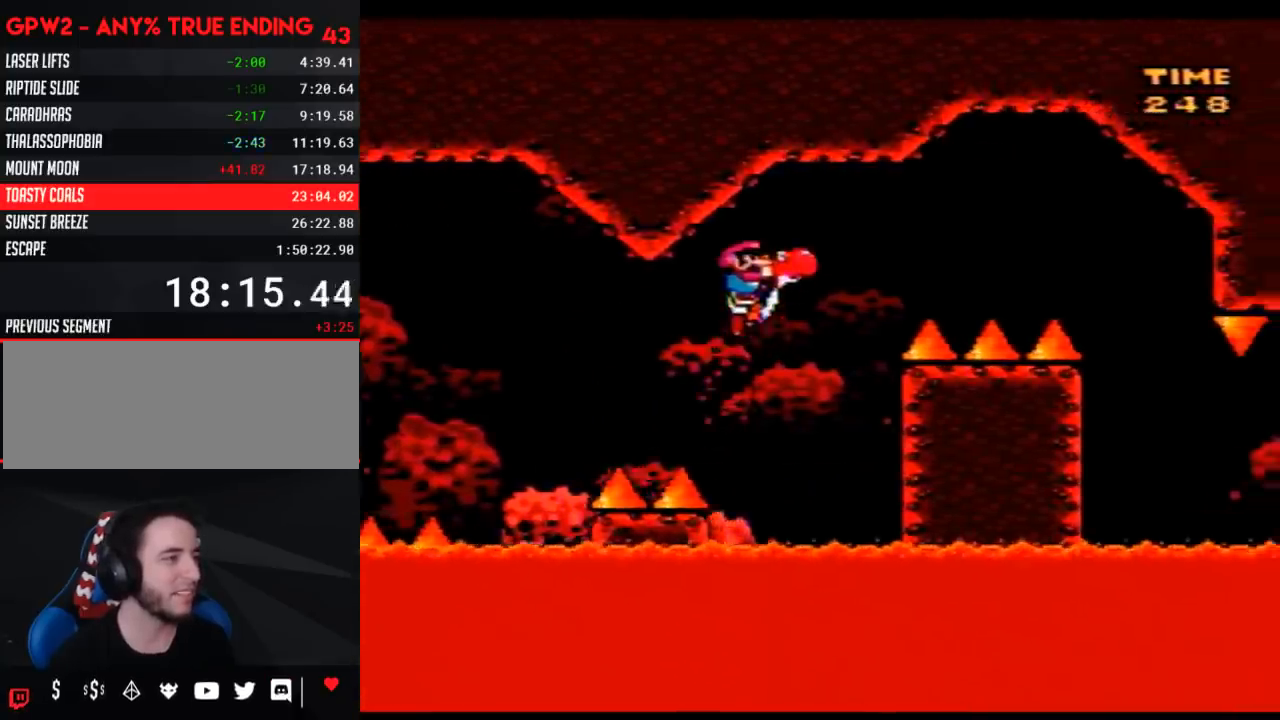
{"buttons": ["Y", "DPAD_LEFT"], "events": [[350, "DPAD_RIGHT", "up"], [383, "B", "up"], [383, "DPAD_LEFT", "down"]]}
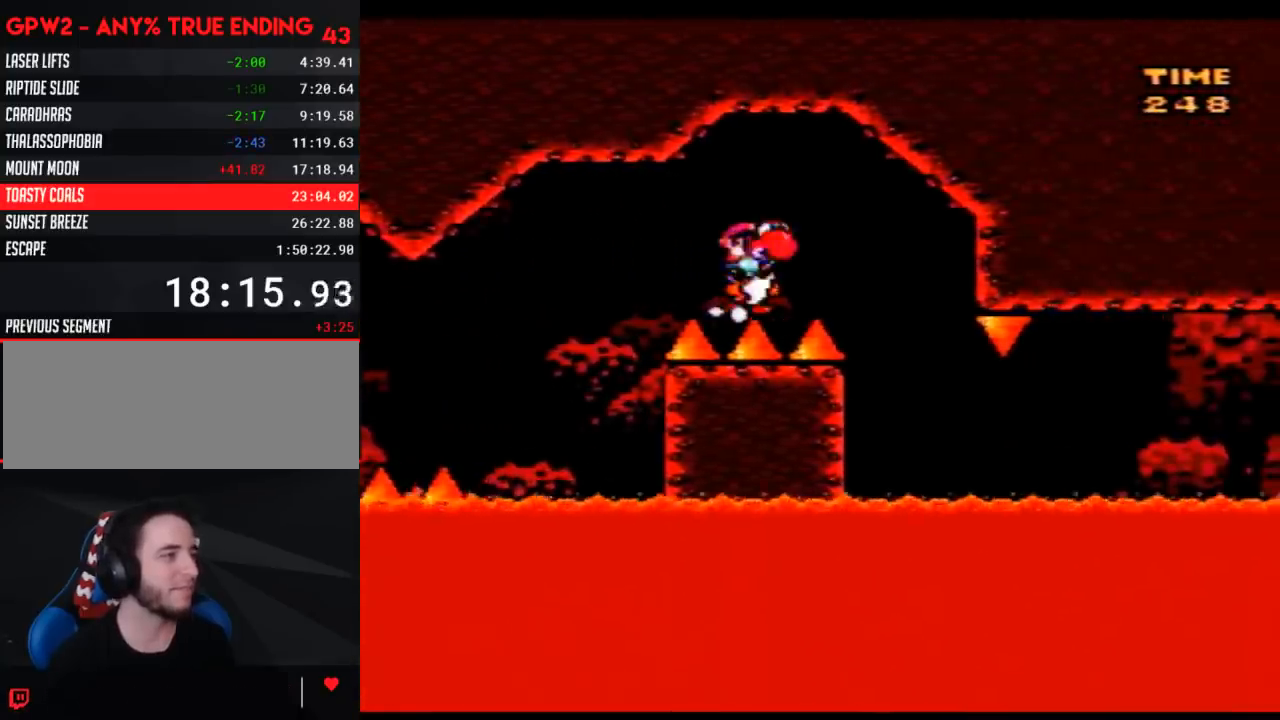
{"buttons": ["Y"], "events": [[33, "DPAD_LEFT", "up"], [100, "DPAD_RIGHT", "down"], [200, "DPAD_RIGHT", "up"]]}
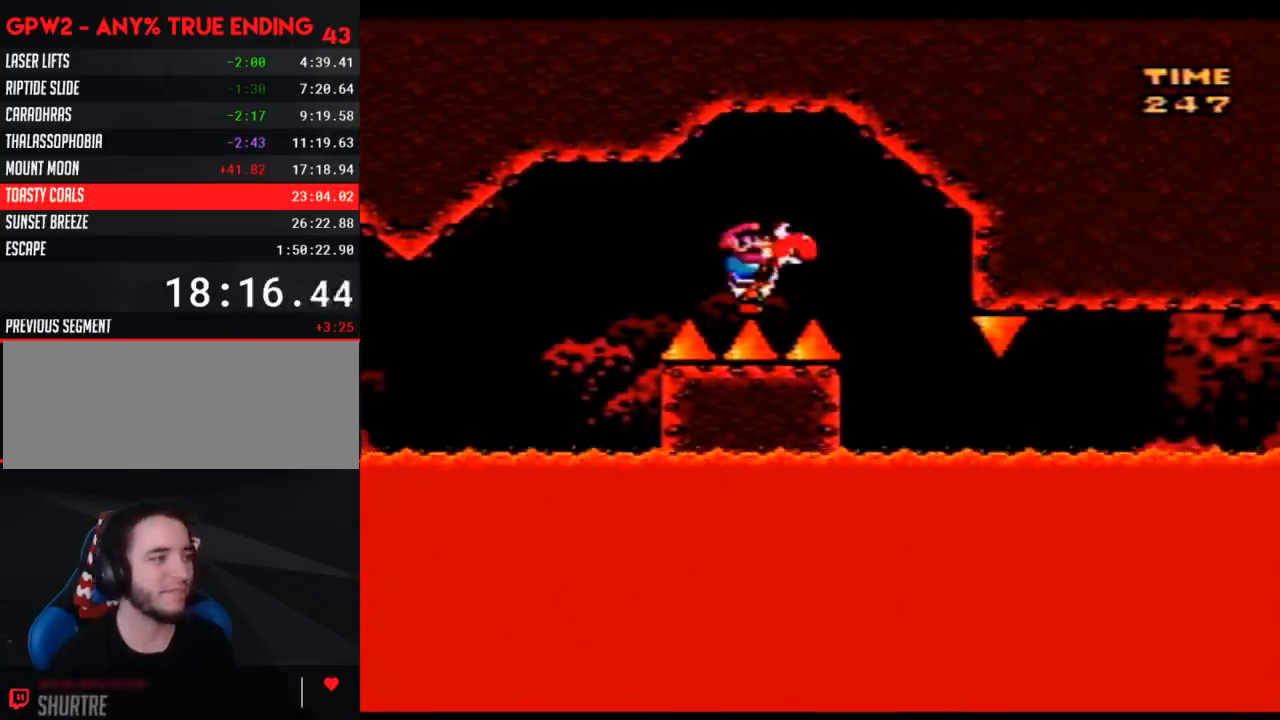
{"buttons": ["Y"], "events": []}